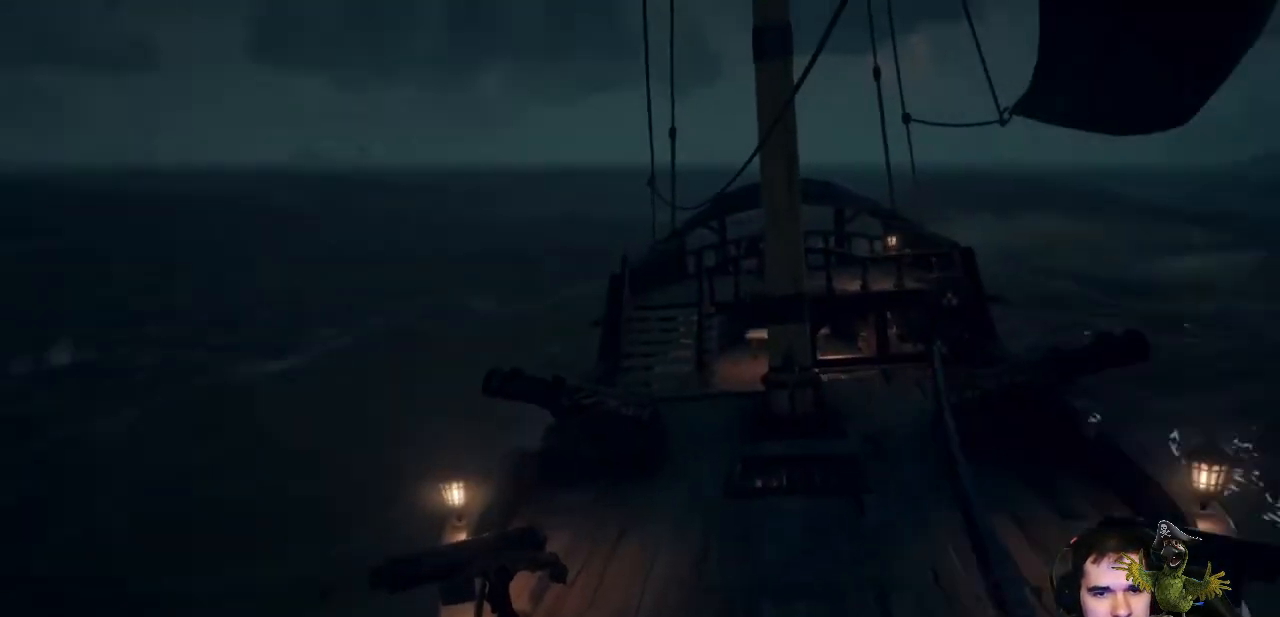
Gameplay with a controller (Xbox layout); each line is a JSON object with the inputs held at the frame after it (dt_ms = milliseconds from this image to that frame). "events" lists button and stick changes between this image and that frame as [ms after this image, input, new state], when the widget could be followed in between. Not read: SHARE.
{"dt_ms": 500, "buttons": [], "left_stick": "up", "right_stick": "up", "events": [[467, "right_stick", "up"]]}
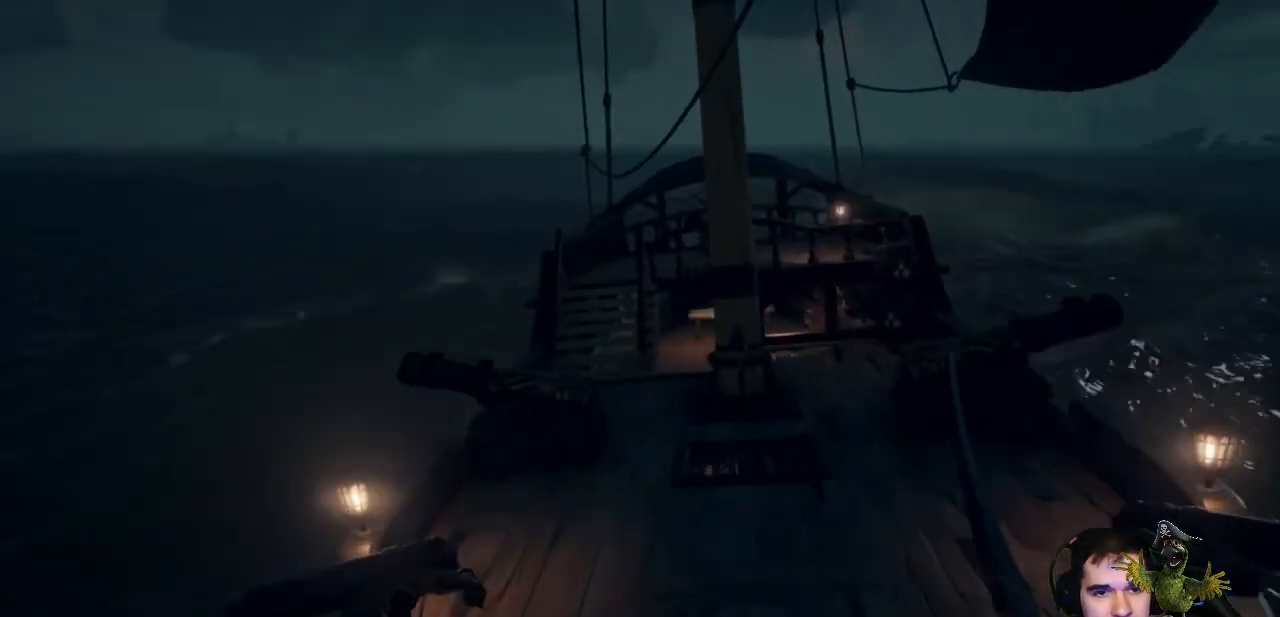
{"dt_ms": 500, "buttons": [], "left_stick": "up", "right_stick": "center", "events": [[167, "right_stick", "center"]]}
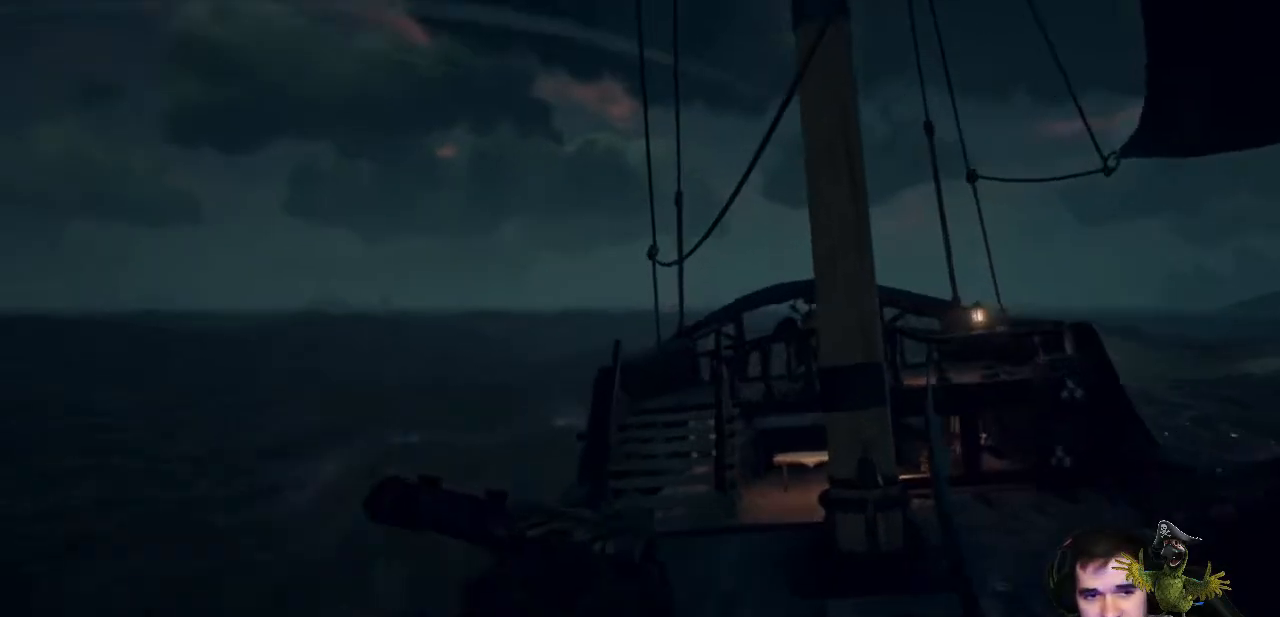
{"dt_ms": 500, "buttons": [], "left_stick": "up", "right_stick": "center", "events": [[167, "right_stick", "down"], [333, "right_stick", "center"]]}
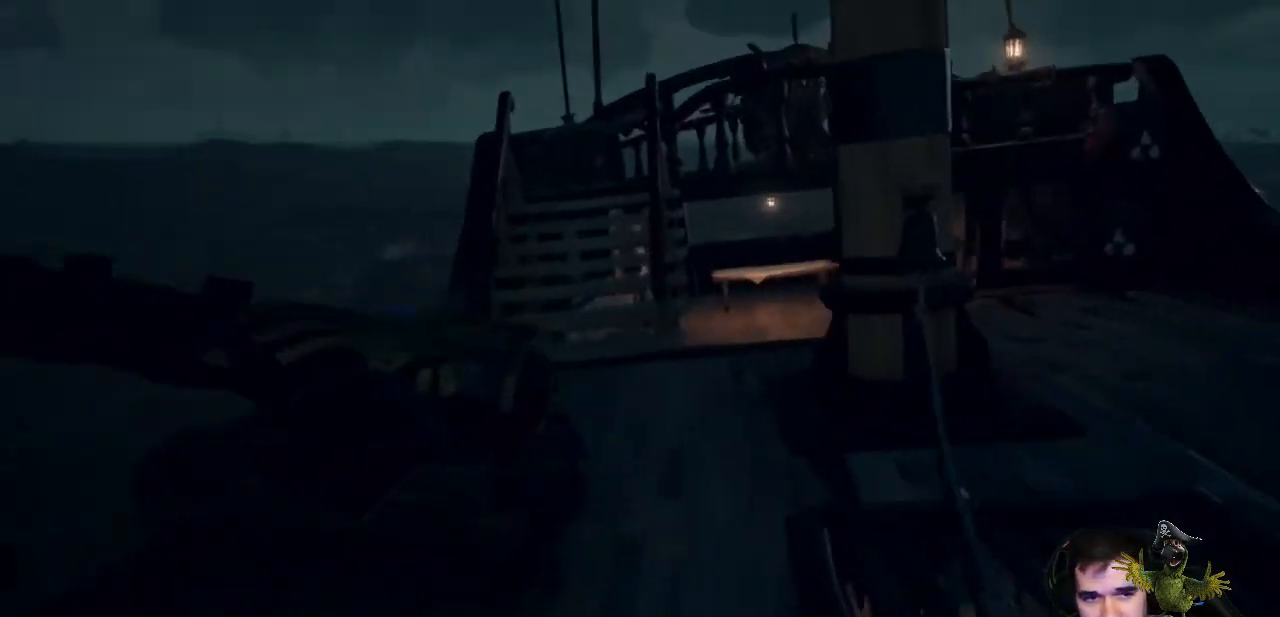
{"dt_ms": 500, "buttons": [], "left_stick": "up", "right_stick": "up", "events": [[433, "right_stick", "up"]]}
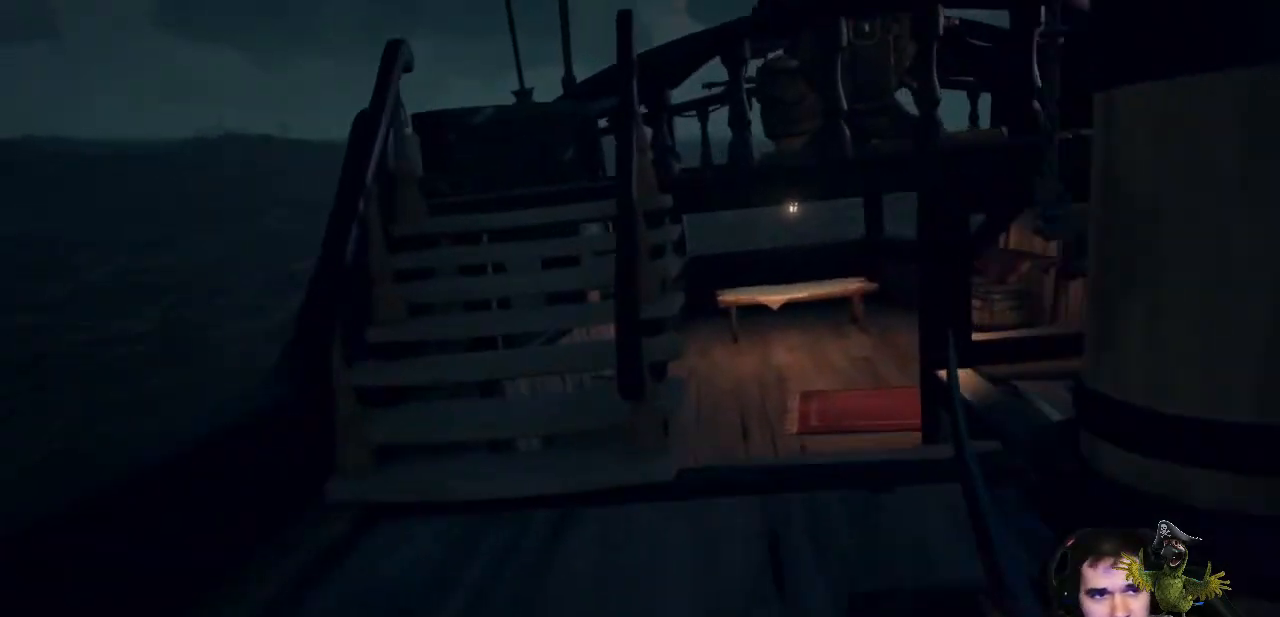
{"dt_ms": 1000, "buttons": [], "left_stick": "up", "right_stick": "center"}
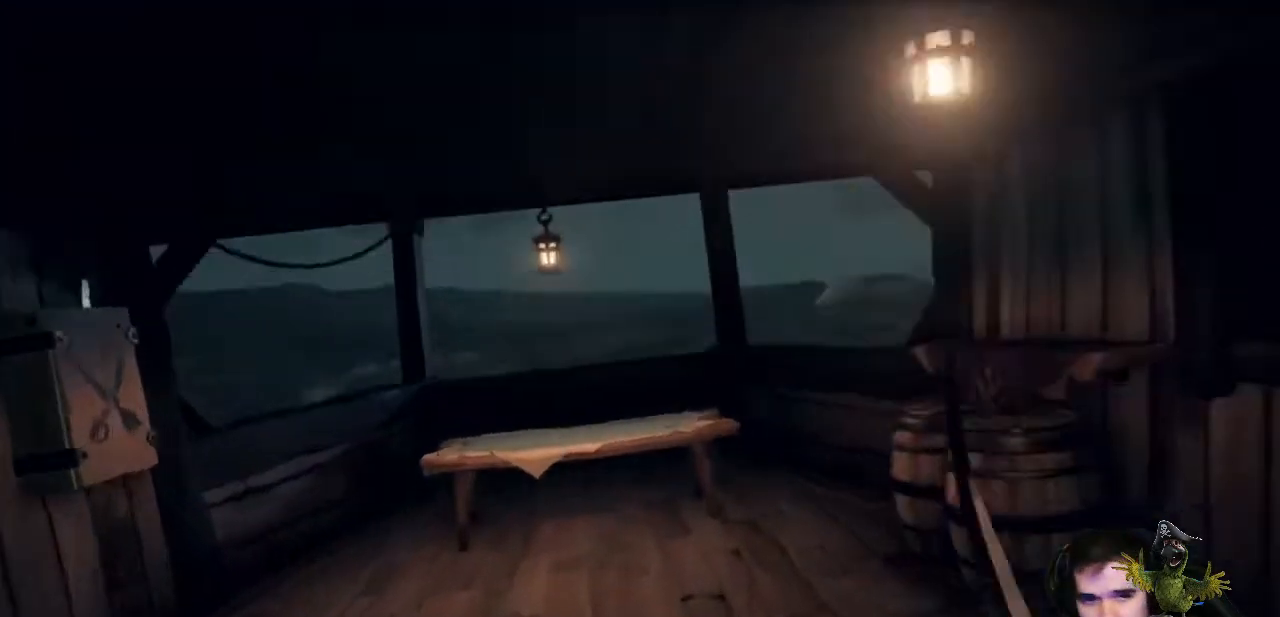
{"dt_ms": 500, "buttons": [], "left_stick": "up", "right_stick": "down", "events": [[167, "right_stick", "down"], [333, "right_stick", "center"], [467, "right_stick", "down"]]}
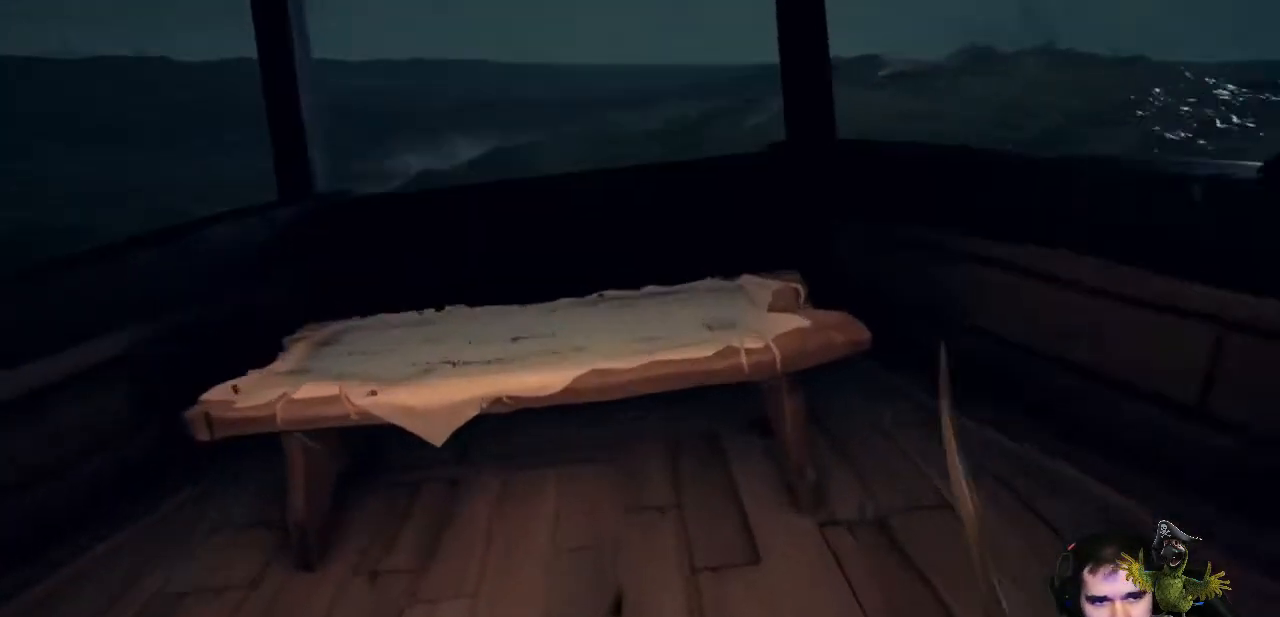
{"dt_ms": 500, "buttons": [], "left_stick": "center", "right_stick": "center", "events": [[100, "right_stick", "center"], [300, "X", "down"], [300, "left_stick", "center"], [400, "X", "up"]]}
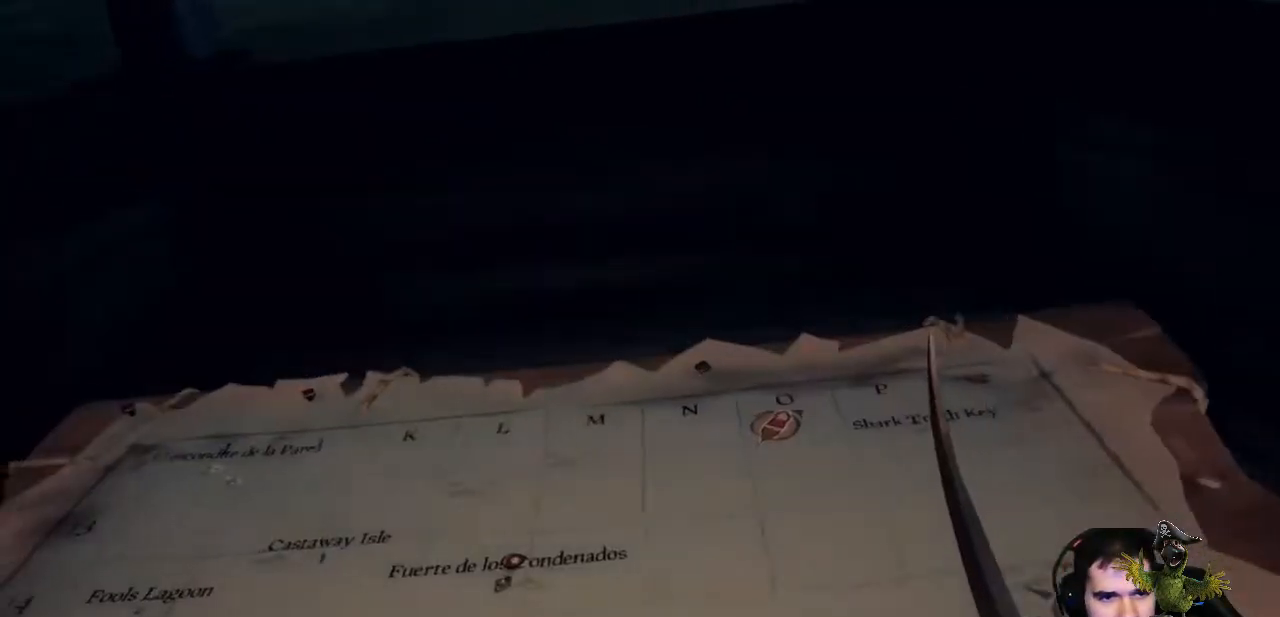
{"dt_ms": 500, "buttons": [], "left_stick": "center", "right_stick": "center", "events": []}
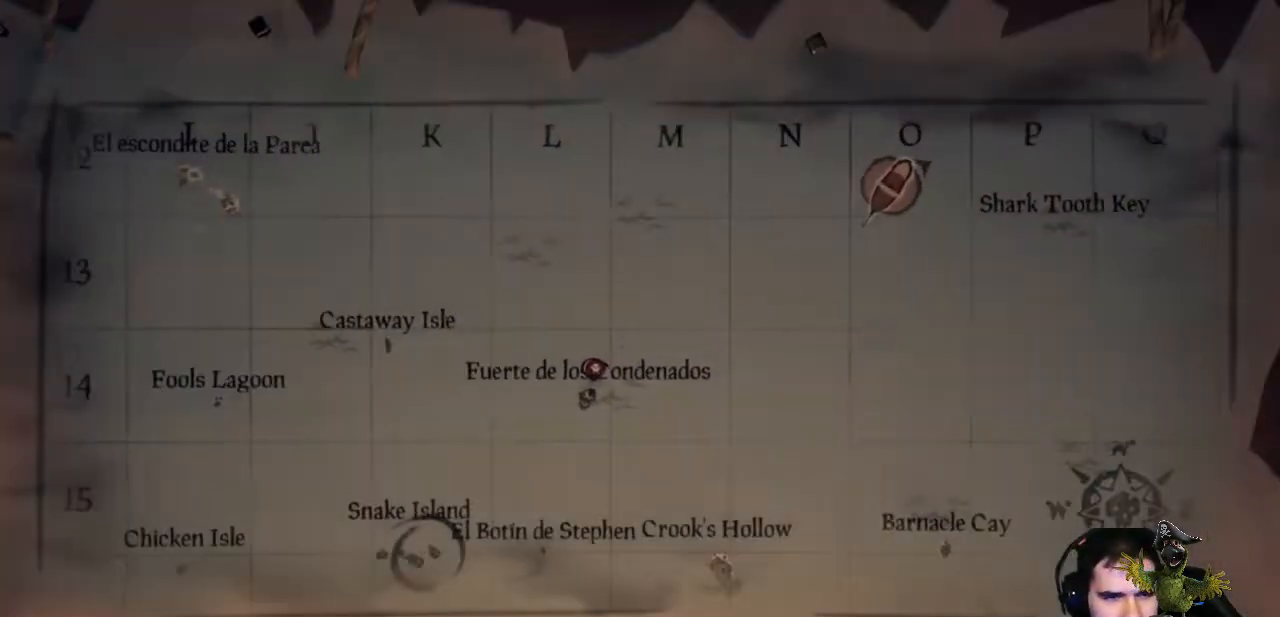
{"dt_ms": 500, "buttons": [], "left_stick": "center", "right_stick": "center", "events": []}
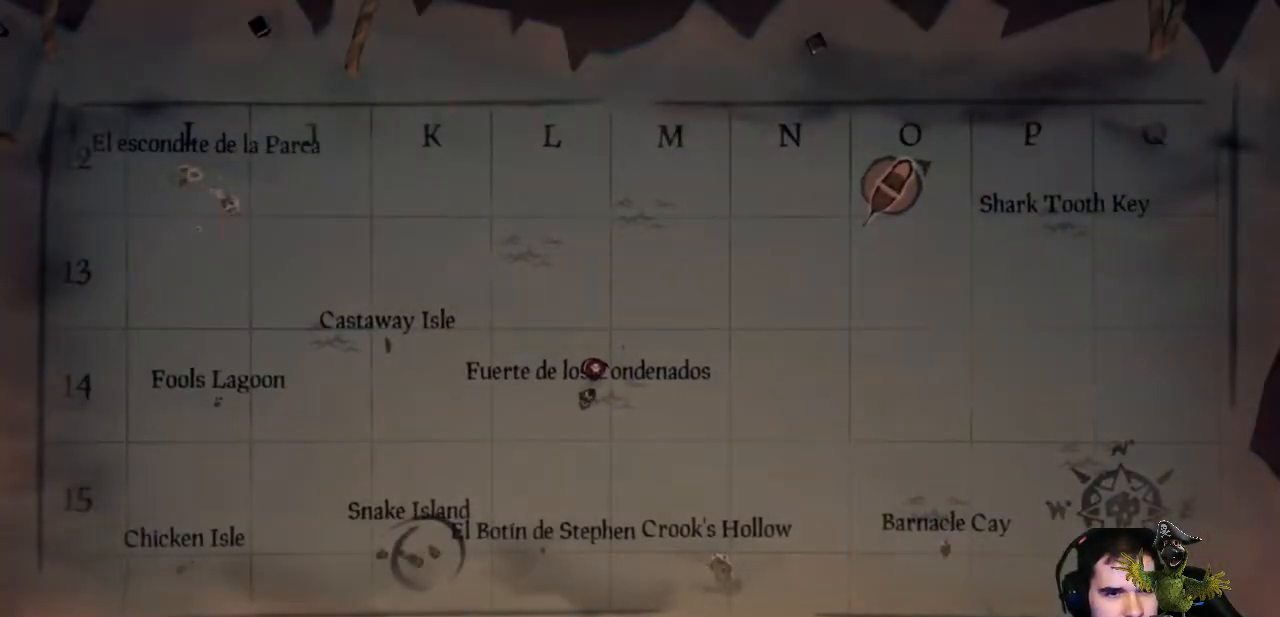
{"dt_ms": 500, "buttons": [], "left_stick": "up", "right_stick": "center", "events": [[500, "left_stick", "up"]]}
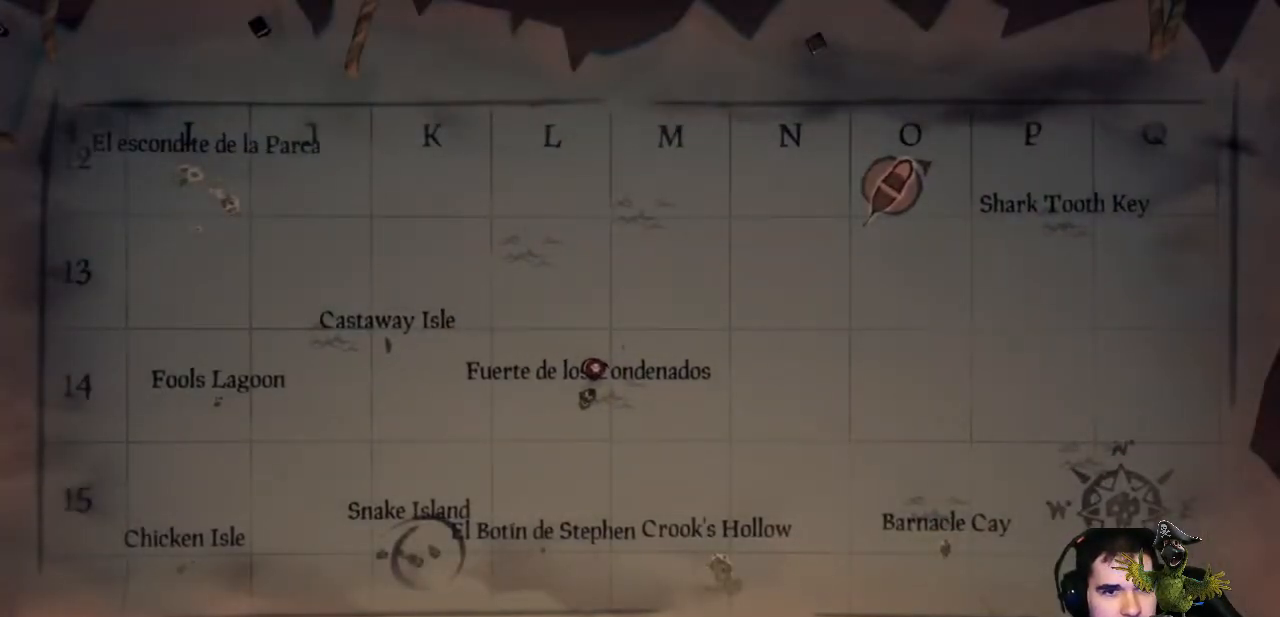
{"dt_ms": 500, "buttons": [], "left_stick": "up-right", "right_stick": "center", "events": [[400, "left_stick", "up-right"]]}
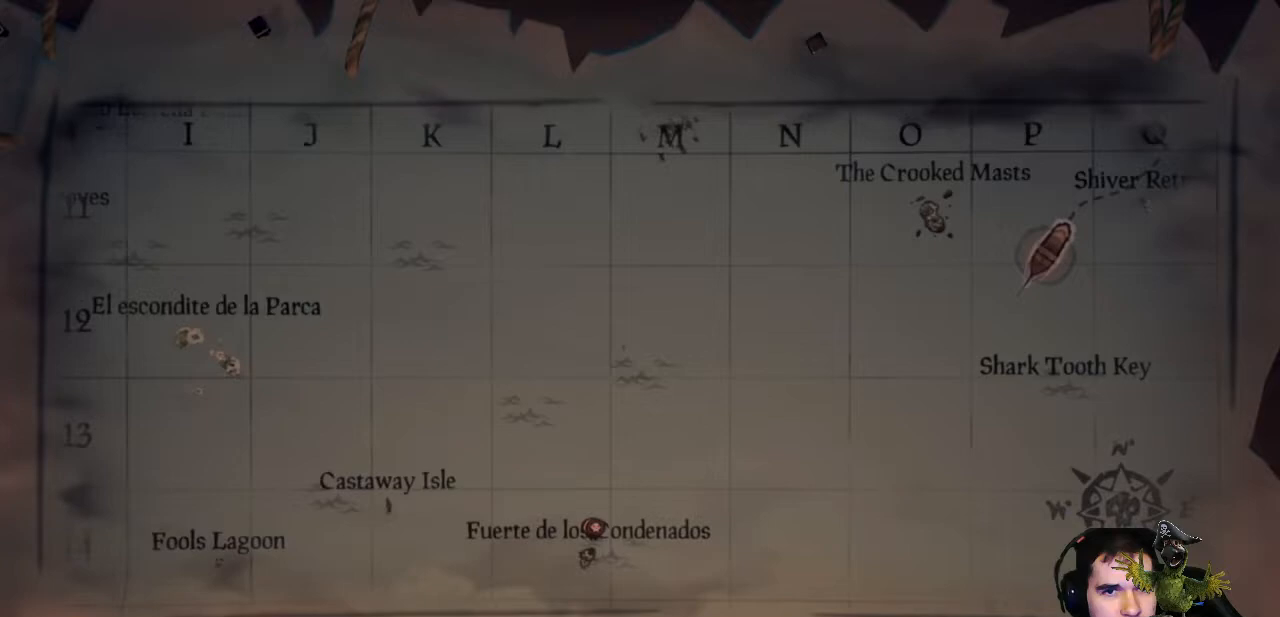
{"dt_ms": 500, "buttons": [], "left_stick": "center", "right_stick": "center", "events": [[300, "left_stick", "center"]]}
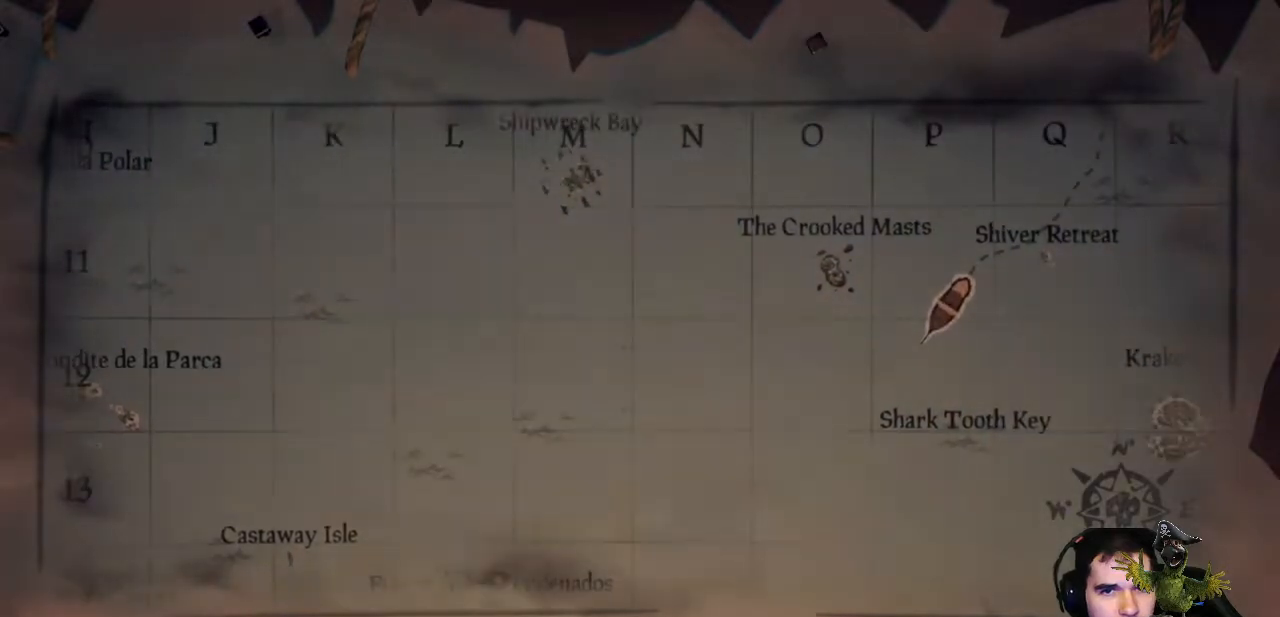
{"dt_ms": 500, "buttons": [], "left_stick": "center", "right_stick": "center", "events": [[100, "left_stick", "down"], [433, "left_stick", "center"]]}
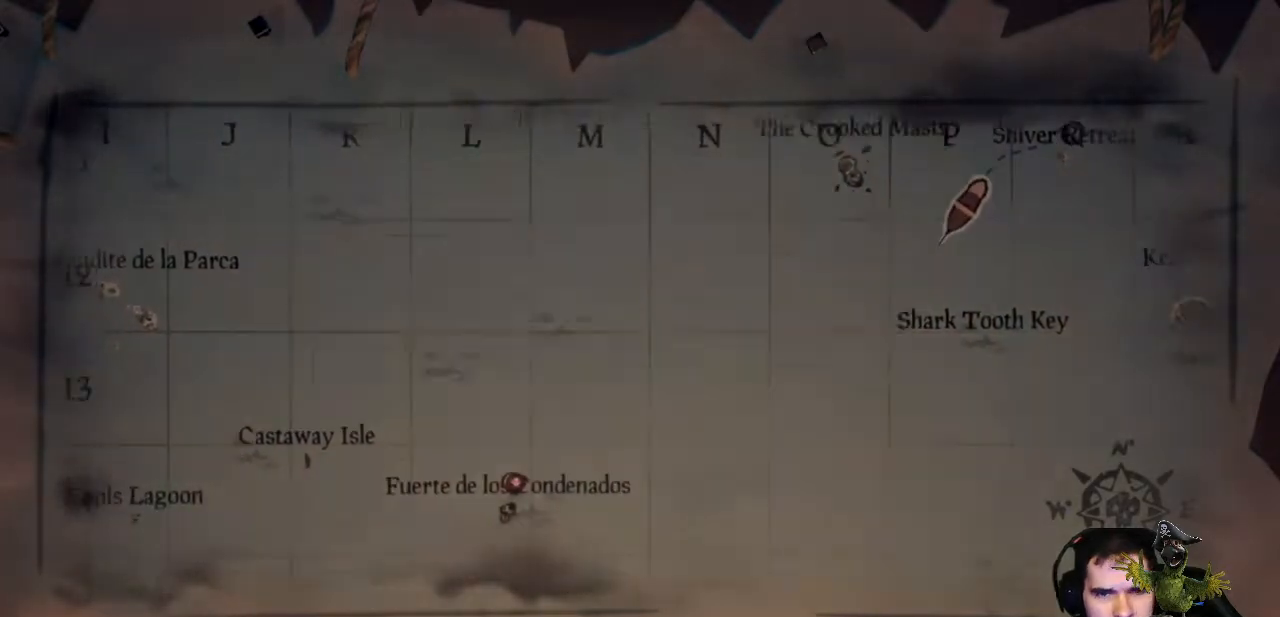
{"dt_ms": 500, "buttons": [], "left_stick": "center", "right_stick": "center", "events": [[67, "left_stick", "up-right"], [433, "left_stick", "center"]]}
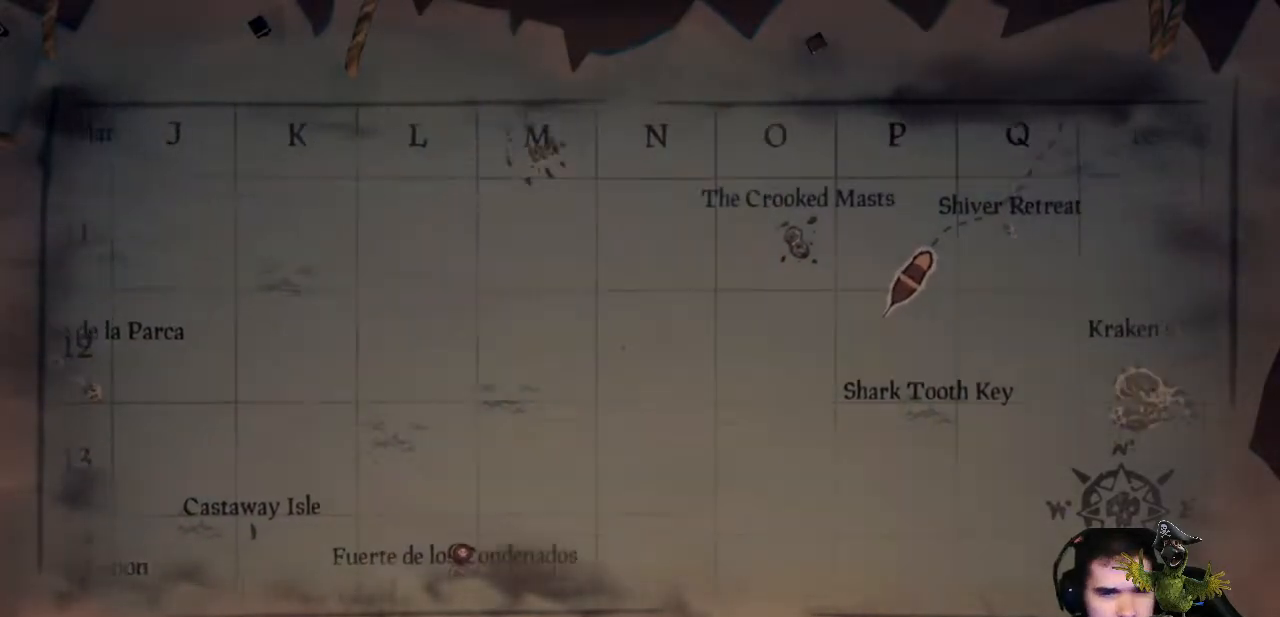
{"dt_ms": 500, "buttons": [], "left_stick": "down", "right_stick": "center", "events": [[167, "left_stick", "down"]]}
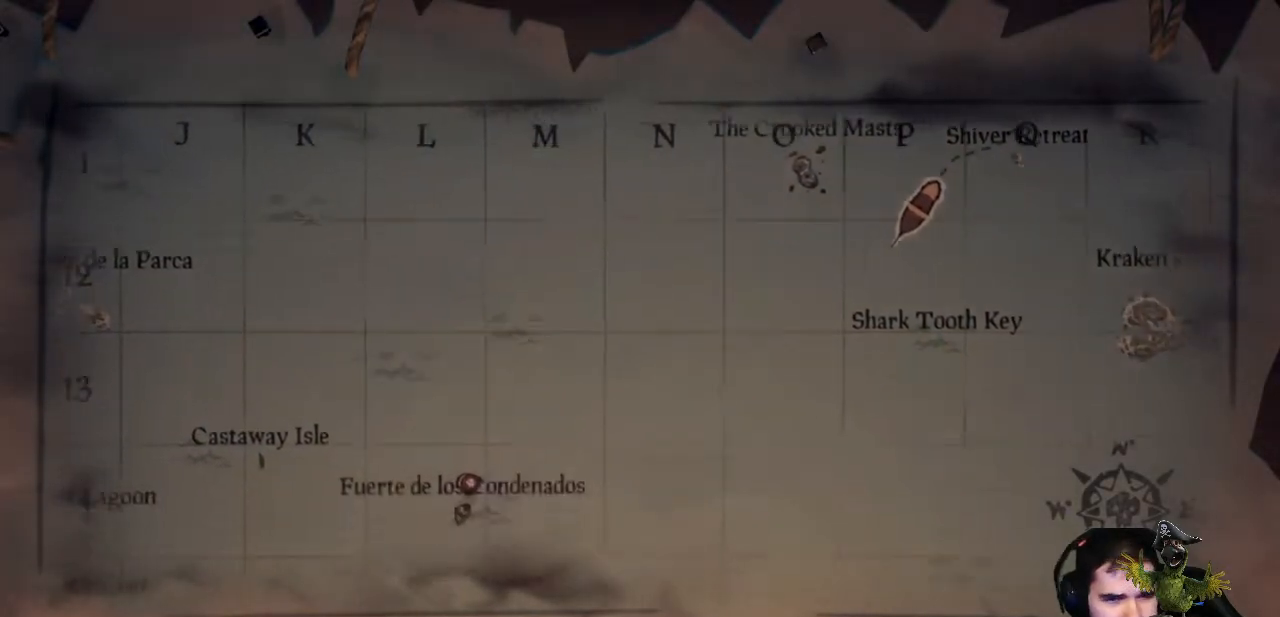
{"dt_ms": 500, "buttons": [], "left_stick": "down", "right_stick": "center", "events": [[167, "left_stick", "center"], [400, "left_stick", "down"]]}
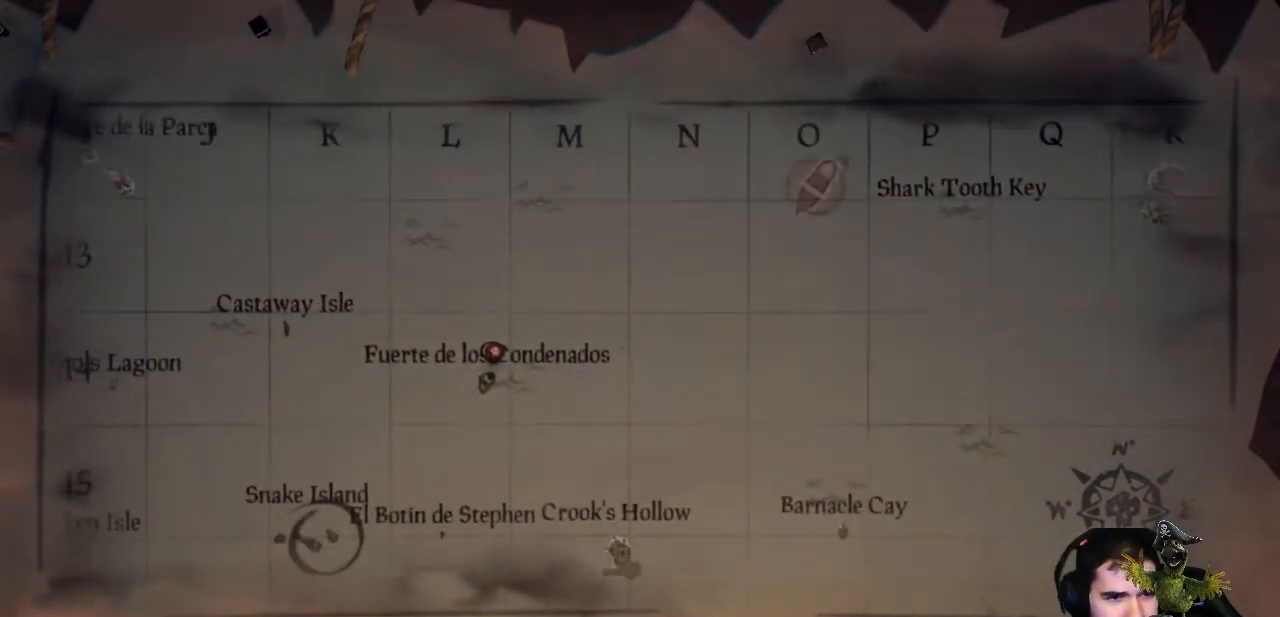
{"dt_ms": 500, "buttons": [], "left_stick": "up", "right_stick": "center", "events": [[133, "left_stick", "center"], [300, "left_stick", "up"]]}
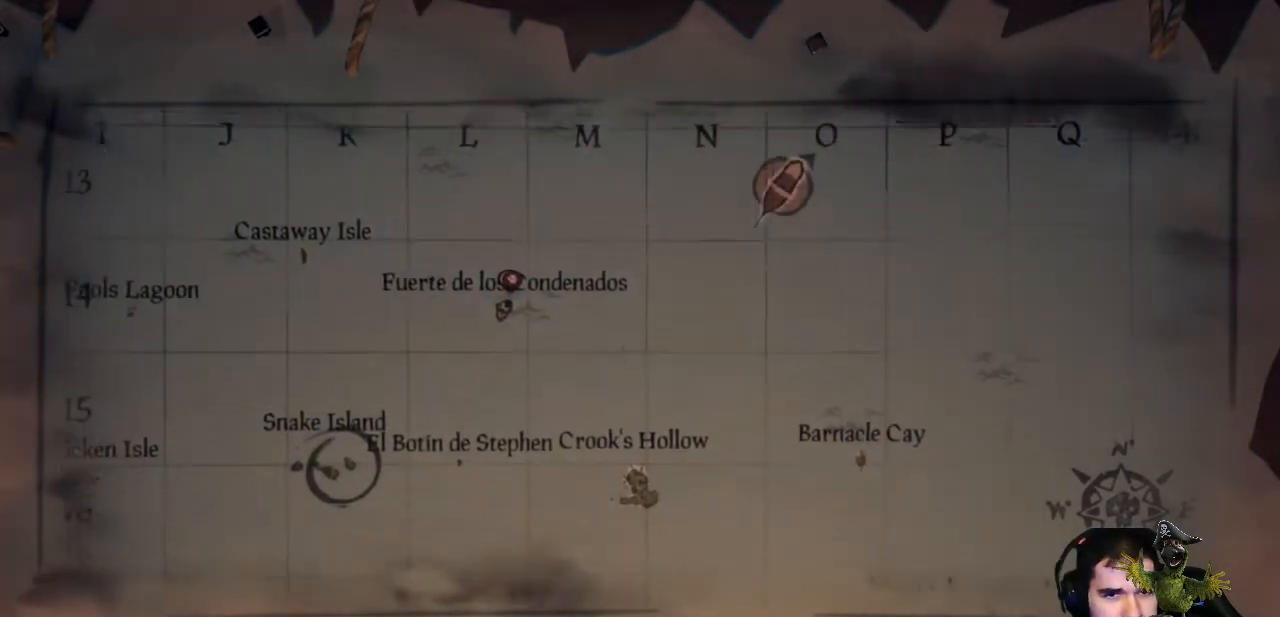
{"dt_ms": 500, "buttons": [], "left_stick": "center", "right_stick": "center", "events": [[400, "left_stick", "center"]]}
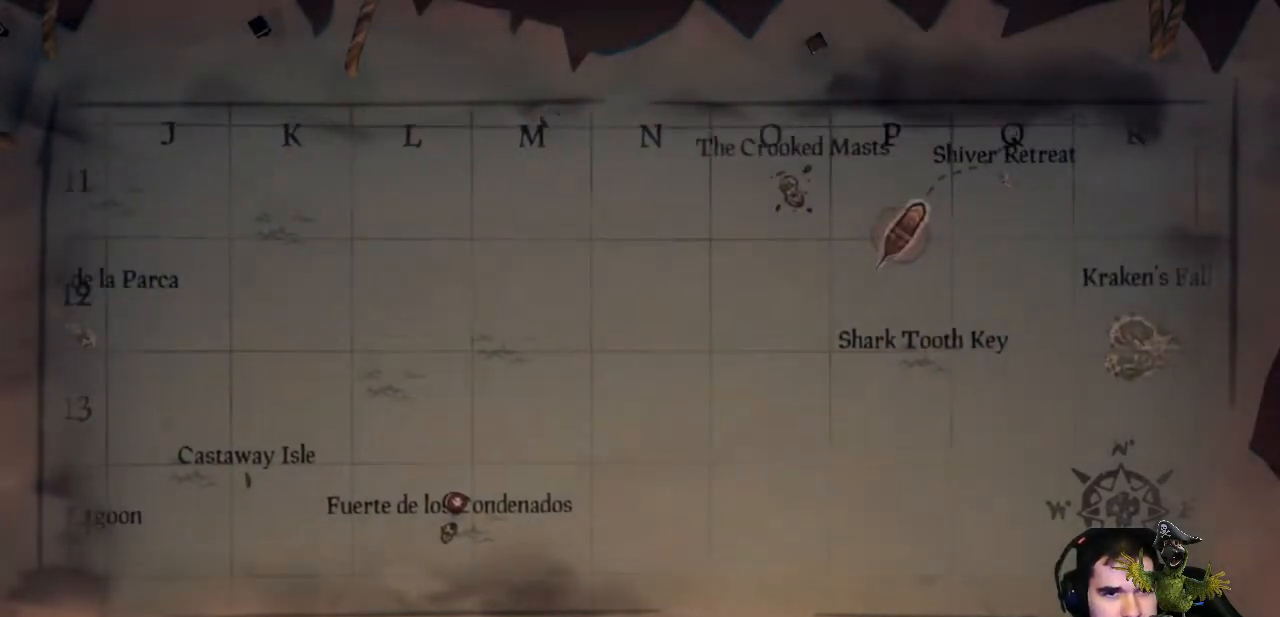
{"dt_ms": 500, "buttons": [], "left_stick": "center", "right_stick": "center", "events": []}
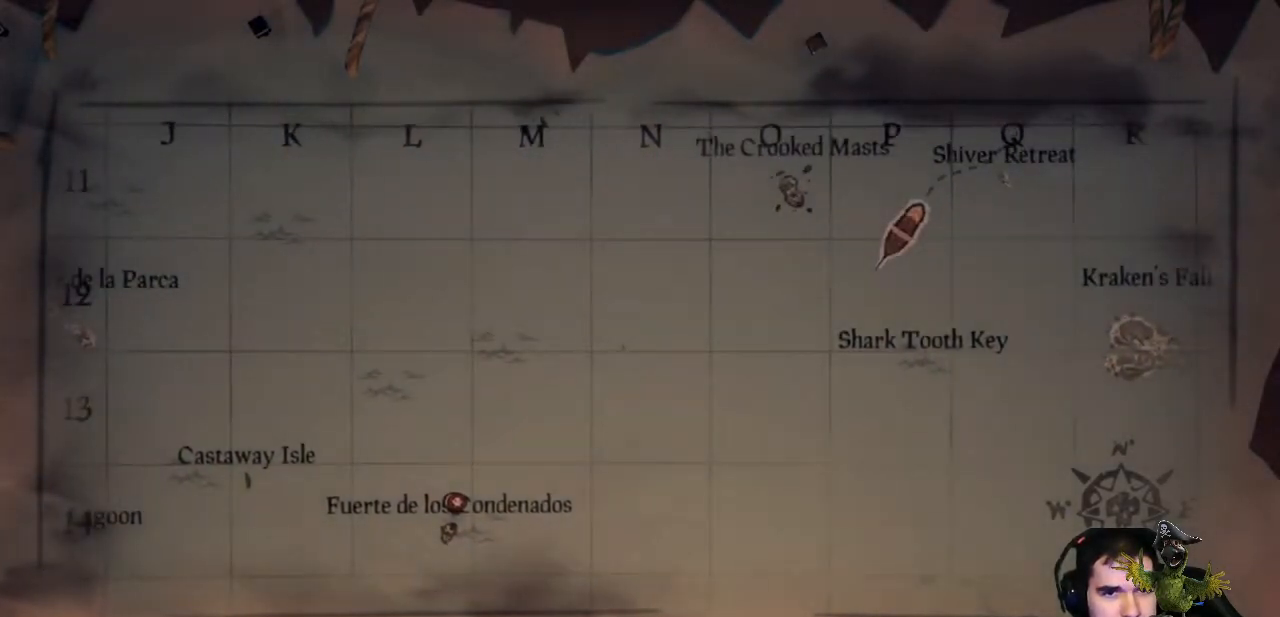
{"dt_ms": 500, "buttons": [], "left_stick": "center", "right_stick": "center", "events": [[133, "B", "down"], [267, "B", "up"]]}
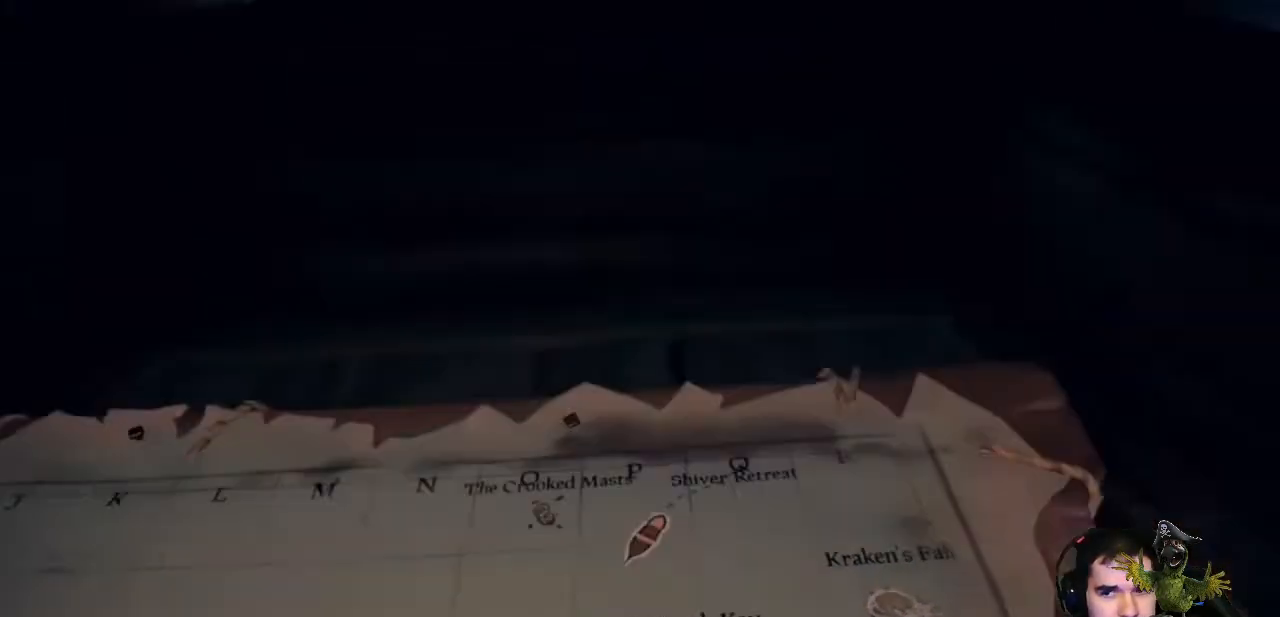
{"dt_ms": 500, "buttons": [], "left_stick": "right", "right_stick": "left", "events": [[300, "right_stick", "left"], [400, "left_stick", "right"]]}
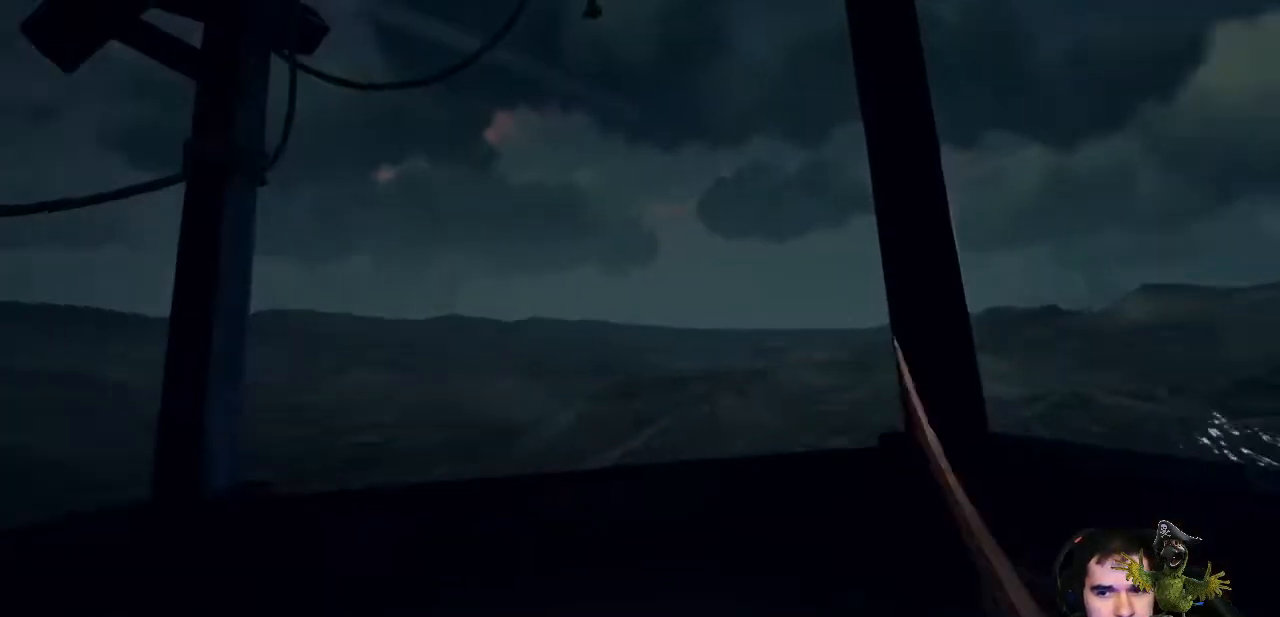
{"dt_ms": 500, "buttons": [], "left_stick": "right", "right_stick": "left", "events": []}
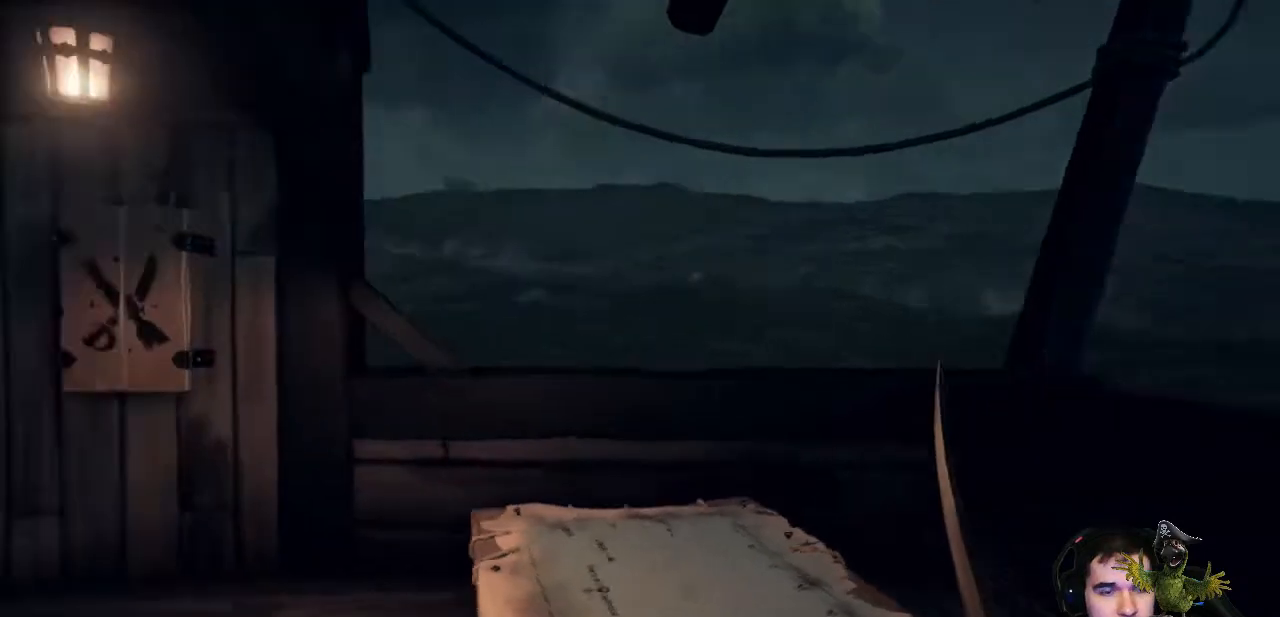
{"dt_ms": 500, "buttons": [], "left_stick": "center", "right_stick": "left", "events": [[500, "left_stick", "center"]]}
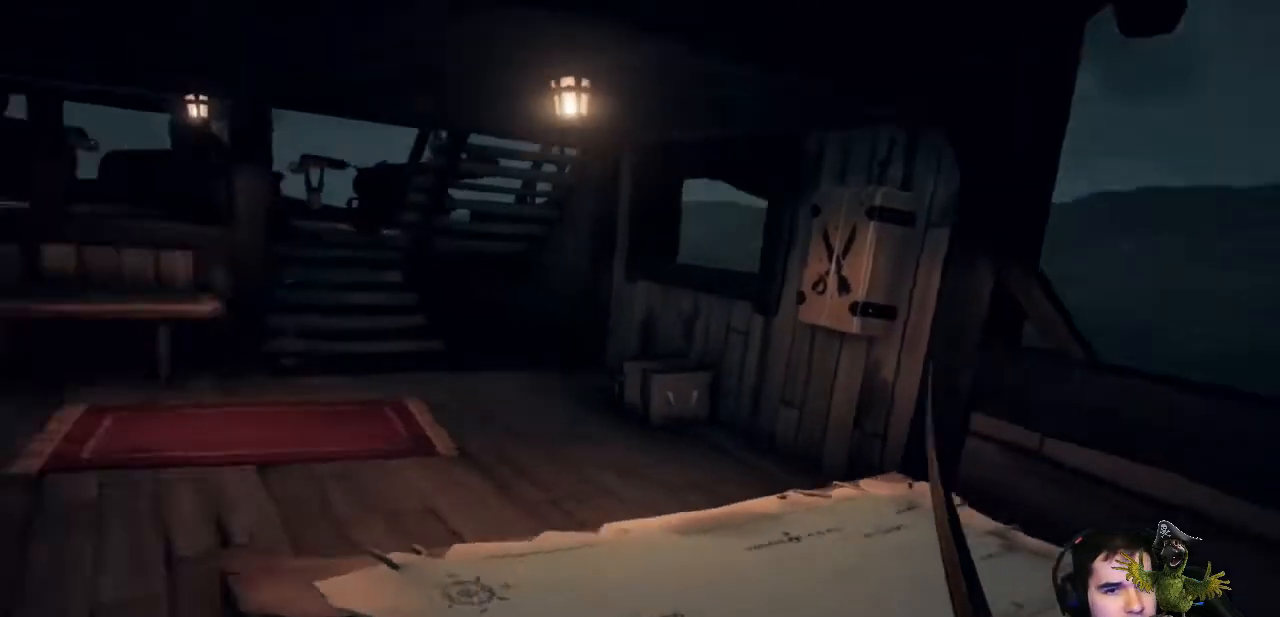
{"dt_ms": 500, "buttons": ["A"], "left_stick": "up", "right_stick": "center", "events": [[33, "right_stick", "center"], [400, "left_stick", "up"], [500, "A", "down"]]}
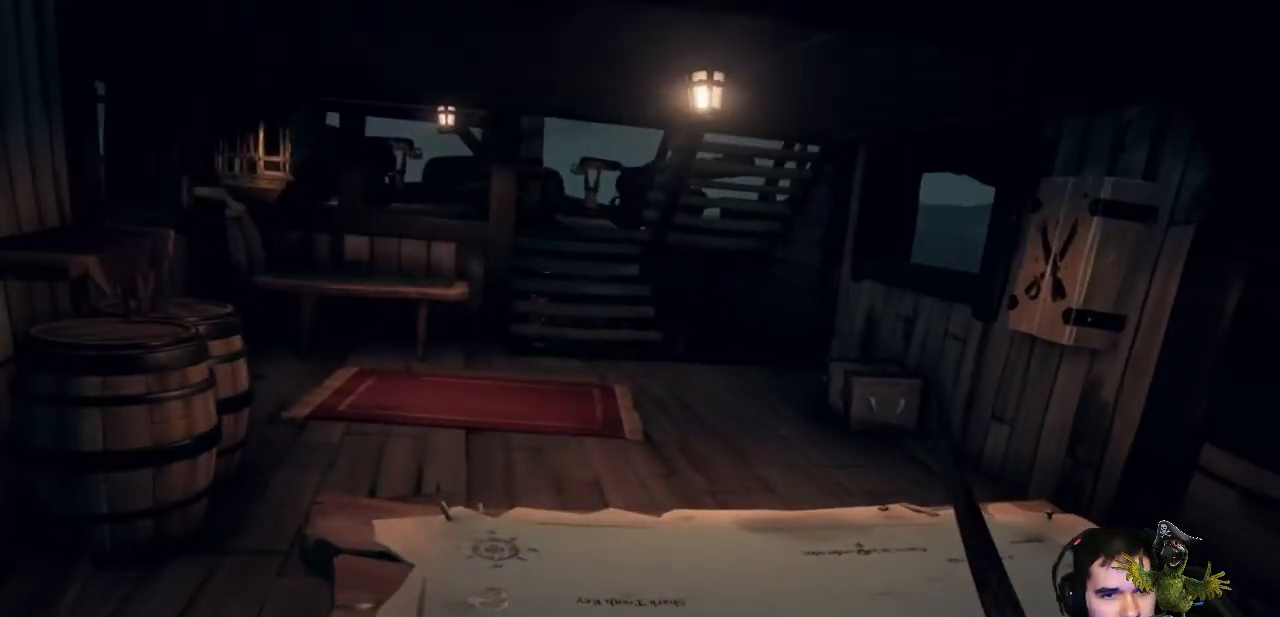
{"dt_ms": 500, "buttons": [], "left_stick": "up", "right_stick": "center", "events": [[133, "A", "up"]]}
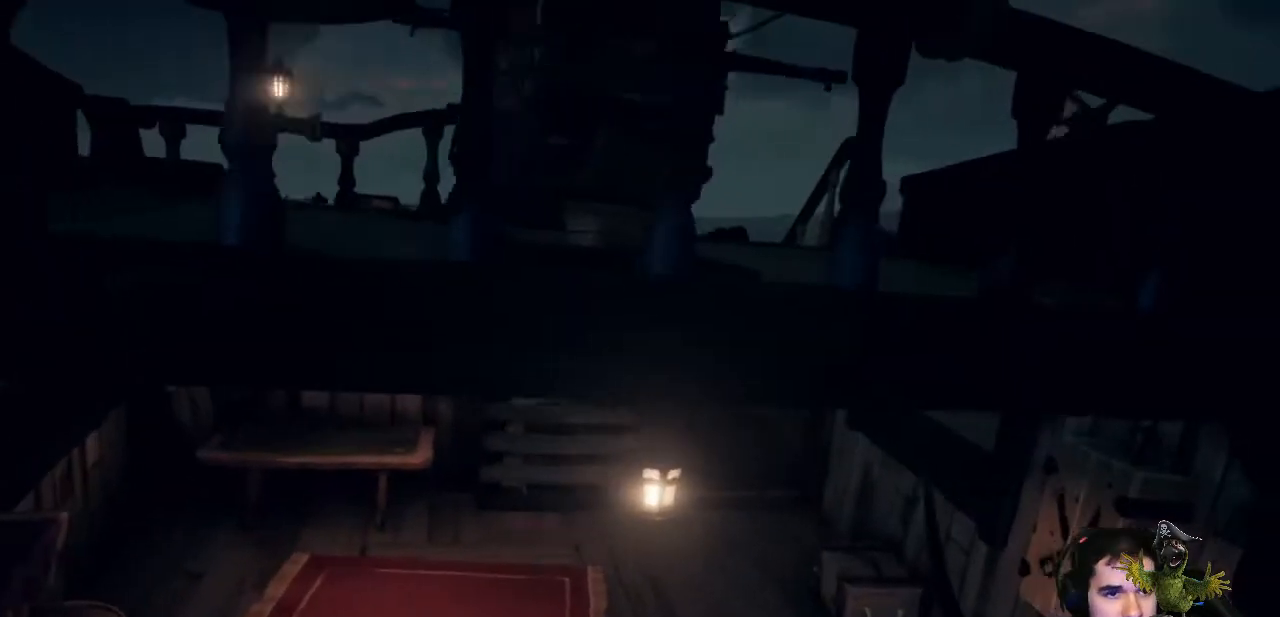
{"dt_ms": 500, "buttons": [], "left_stick": "up", "right_stick": "center"}
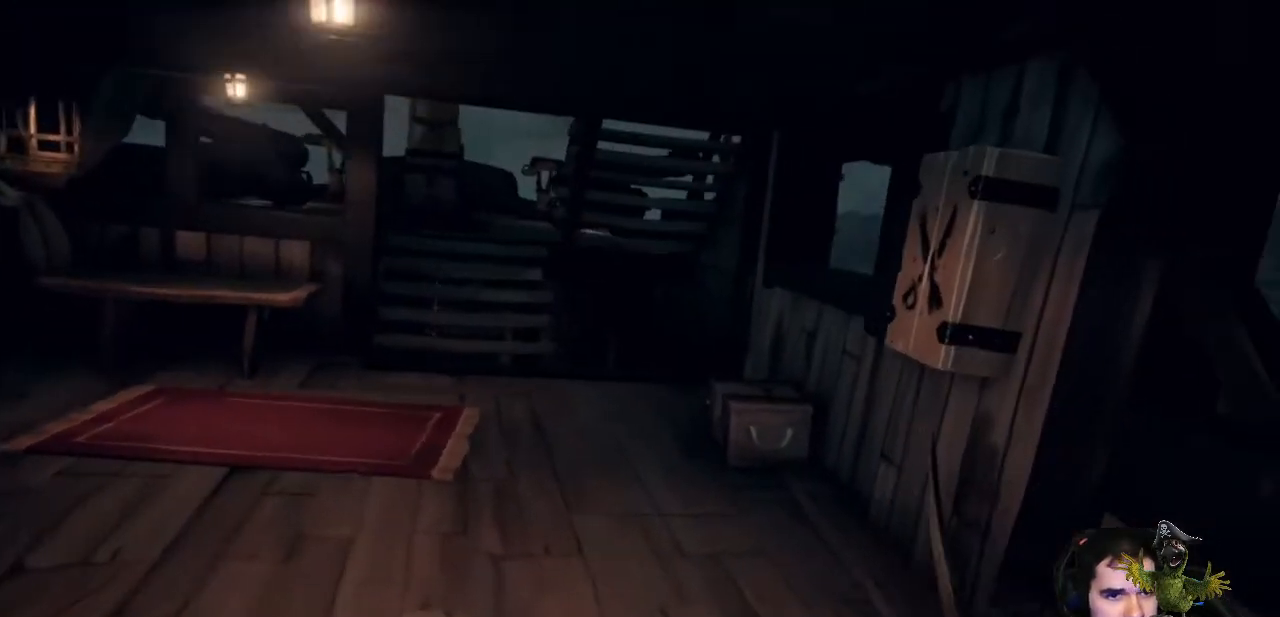
{"dt_ms": 500, "buttons": [], "left_stick": "right", "right_stick": "center", "events": [[200, "left_stick", "up-right"], [333, "left_stick", "right"], [400, "right_stick", "left"], [500, "right_stick", "center"]]}
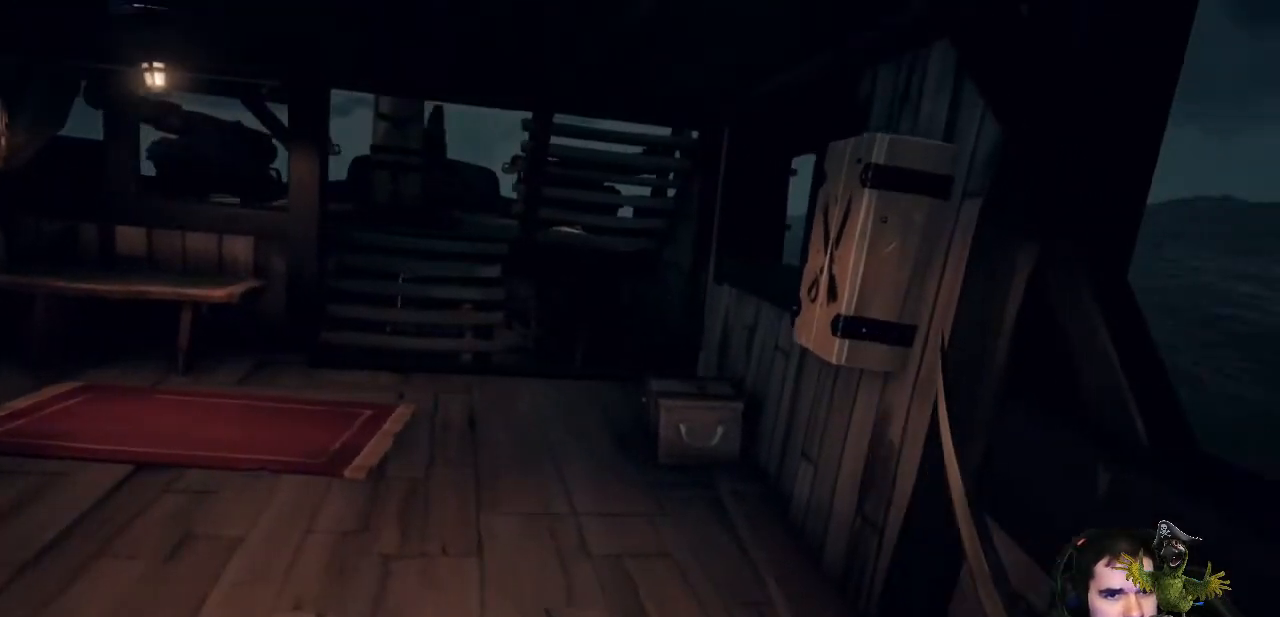
{"dt_ms": 500, "buttons": [], "left_stick": "up", "right_stick": "center", "events": [[167, "left_stick", "up"], [200, "right_stick", "up-left"], [333, "right_stick", "center"]]}
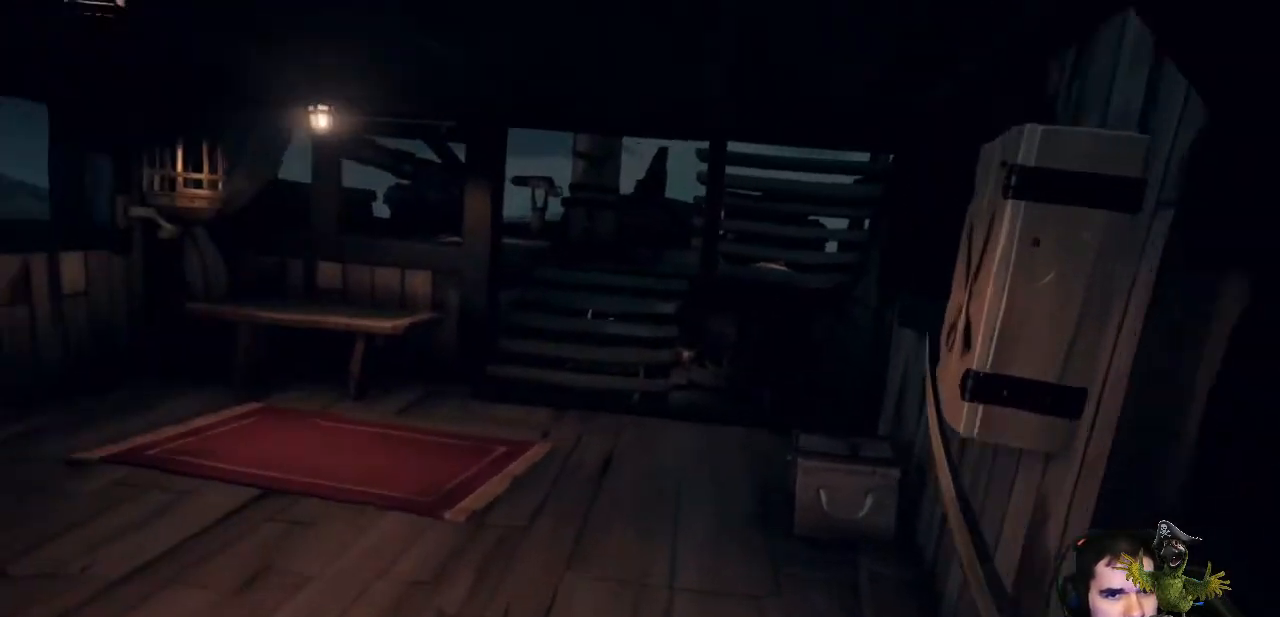
{"dt_ms": 500, "buttons": [], "left_stick": "up-left", "right_stick": "down-right", "events": [[200, "right_stick", "up-left"], [267, "left_stick", "up-left"], [300, "right_stick", "center"], [500, "right_stick", "down-right"]]}